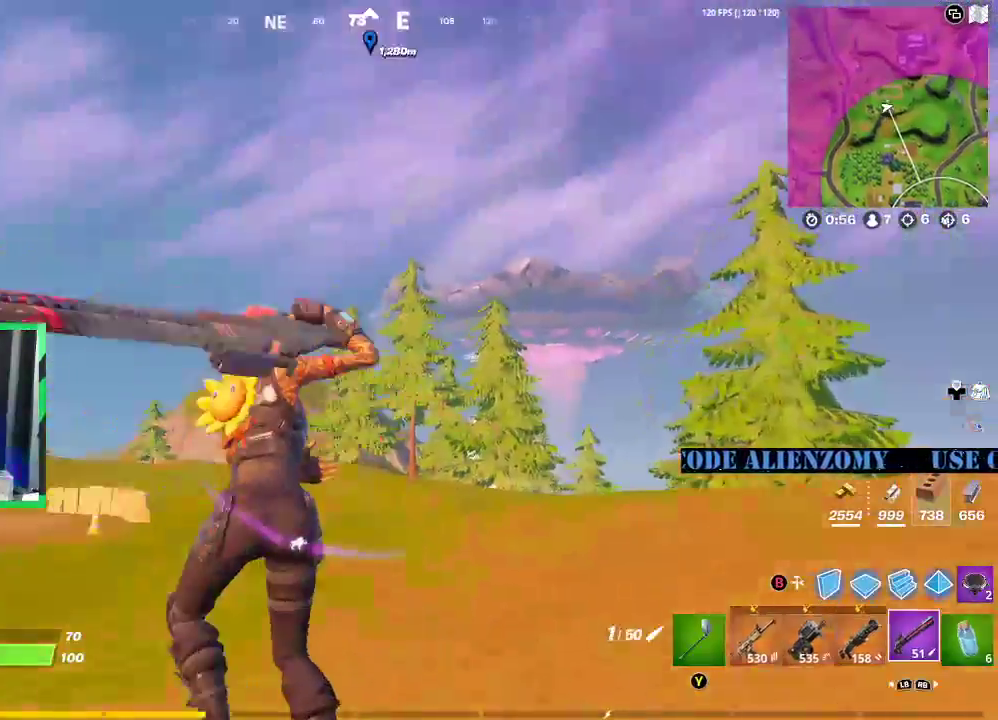
Gameplay with a controller (Xbox layout); each line is a JSON object with the inputs held at the frame after it. "events" lists button and stick changes between this image and that frame as [ms after this image, input, new state], when the widget could be followed in between.
{"buttons": ["L3"], "left_stick": "up", "right_stick": "center", "events": [[146, "right_stick", "center"], [188, "left_stick", "up"], [292, "L3", "down"], [354, "right_stick", "down"], [417, "L3", "up"], [438, "right_stick", "center"], [479, "L3", "down"]]}
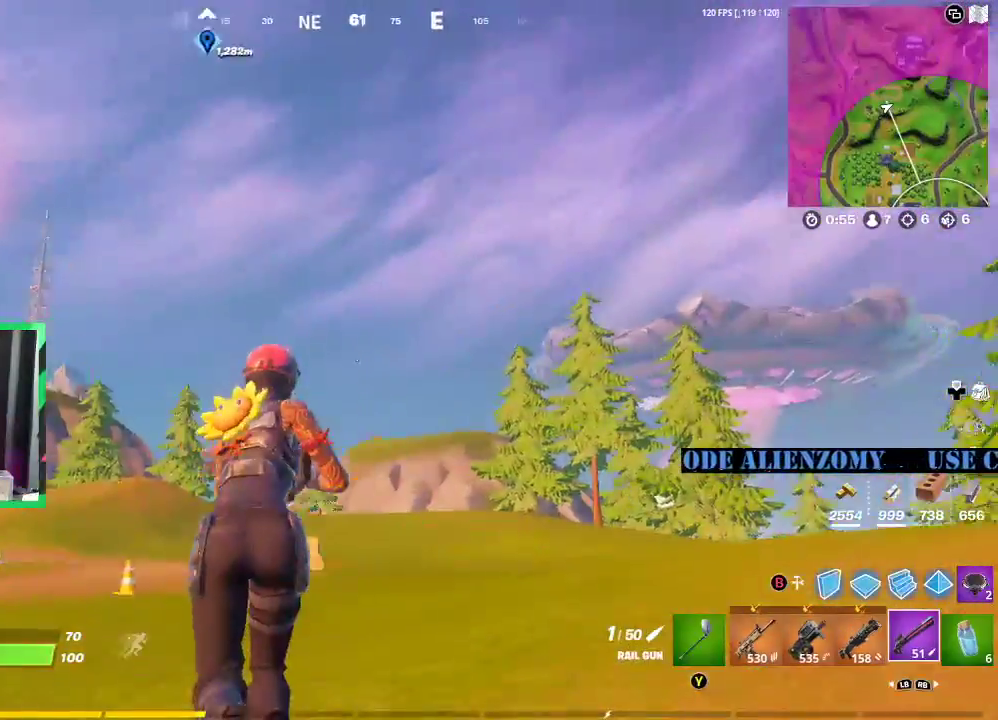
{"buttons": [], "left_stick": "up-left", "right_stick": "center", "events": [[104, "L3", "up"], [167, "left_stick", "up-left"], [208, "right_stick", "up-right"], [312, "right_stick", "center"]]}
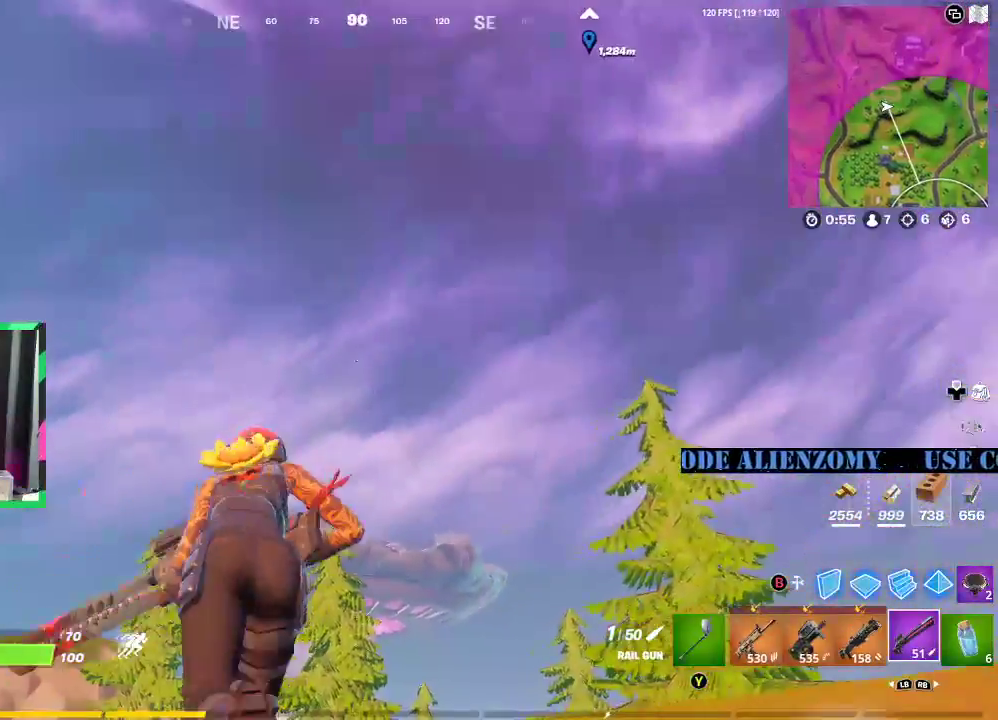
{"buttons": [], "left_stick": "up-left", "right_stick": "down", "events": [[167, "right_stick", "up-right"], [250, "right_stick", "center"], [396, "right_stick", "down"]]}
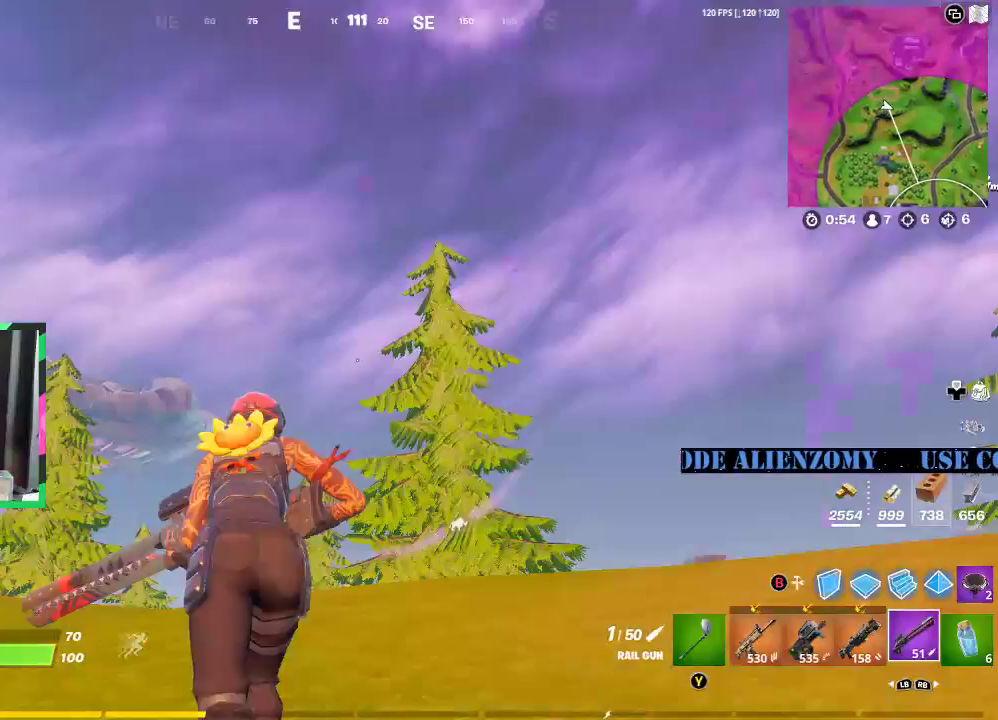
{"buttons": [], "left_stick": "up-left", "right_stick": "down-left", "events": [[83, "right_stick", "center"], [438, "right_stick", "down-left"]]}
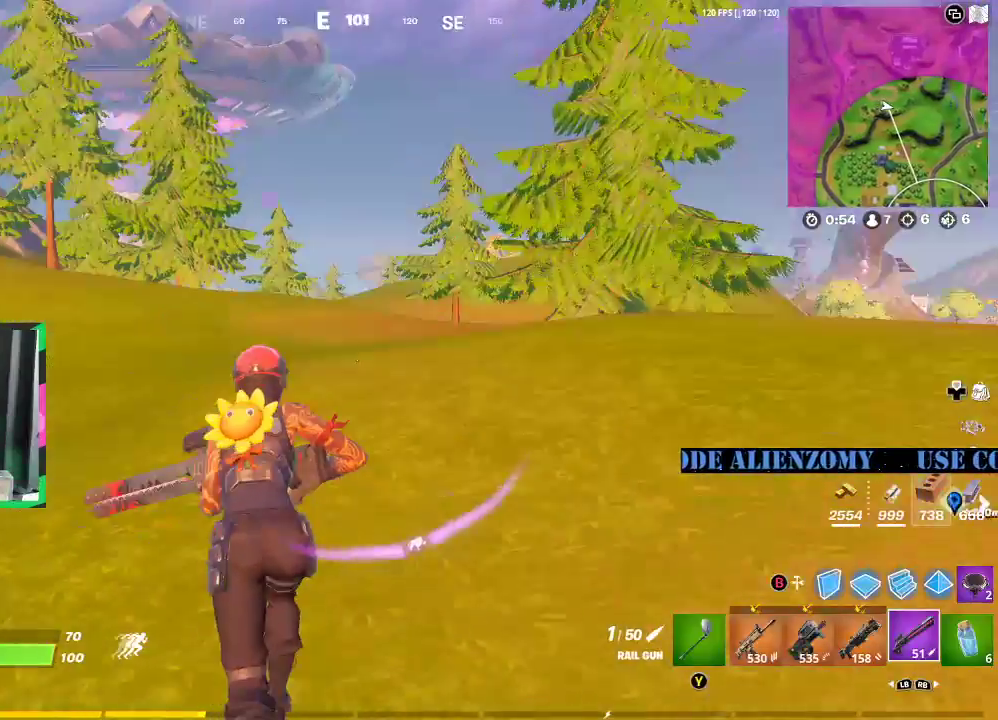
{"buttons": [], "left_stick": "up-left", "right_stick": "center", "events": [[83, "right_stick", "center"], [125, "A", "down"], [250, "A", "up"]]}
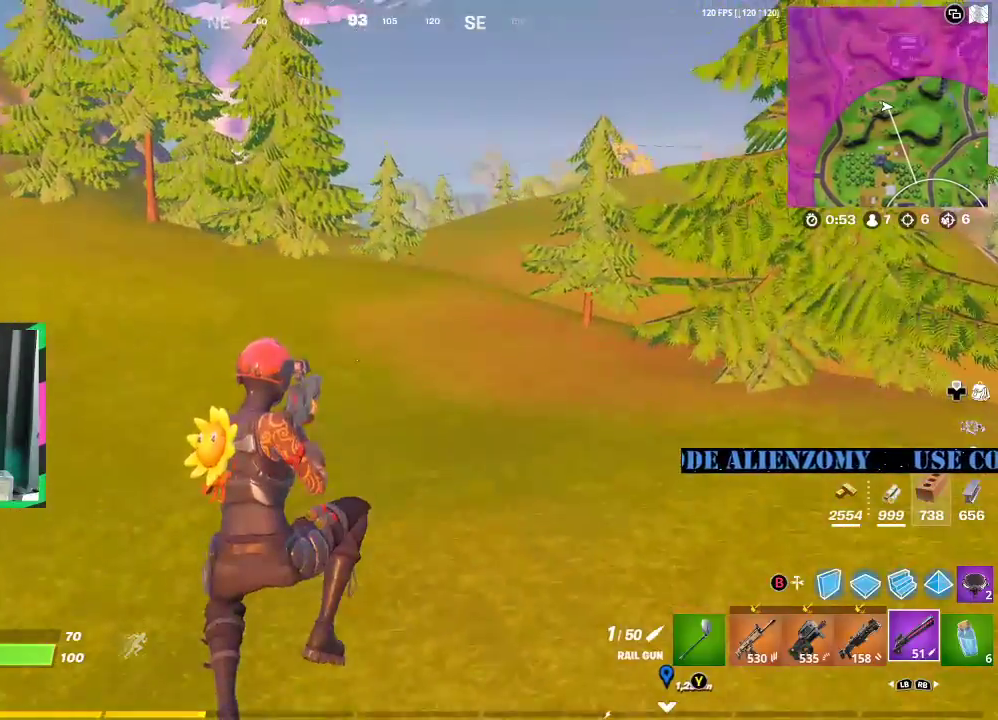
{"buttons": [], "left_stick": "up-left", "right_stick": "center", "events": [[83, "right_stick", "up"], [208, "right_stick", "center"]]}
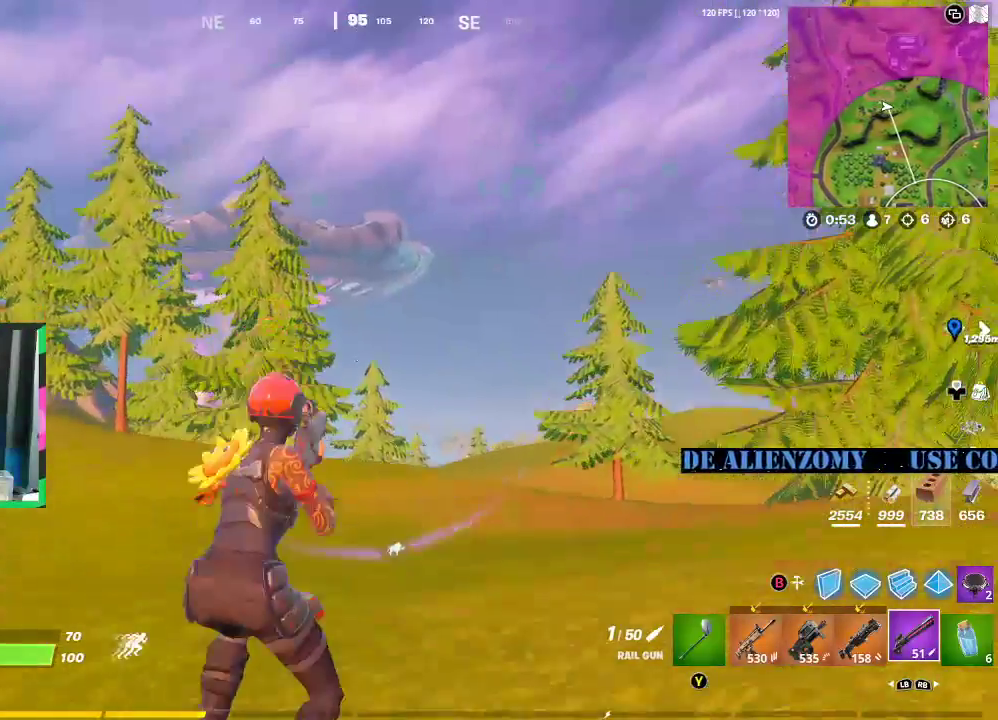
{"buttons": [], "left_stick": "up-left", "right_stick": "center", "events": [[146, "right_stick", "right"], [229, "A", "down"], [333, "right_stick", "center"], [354, "A", "up"]]}
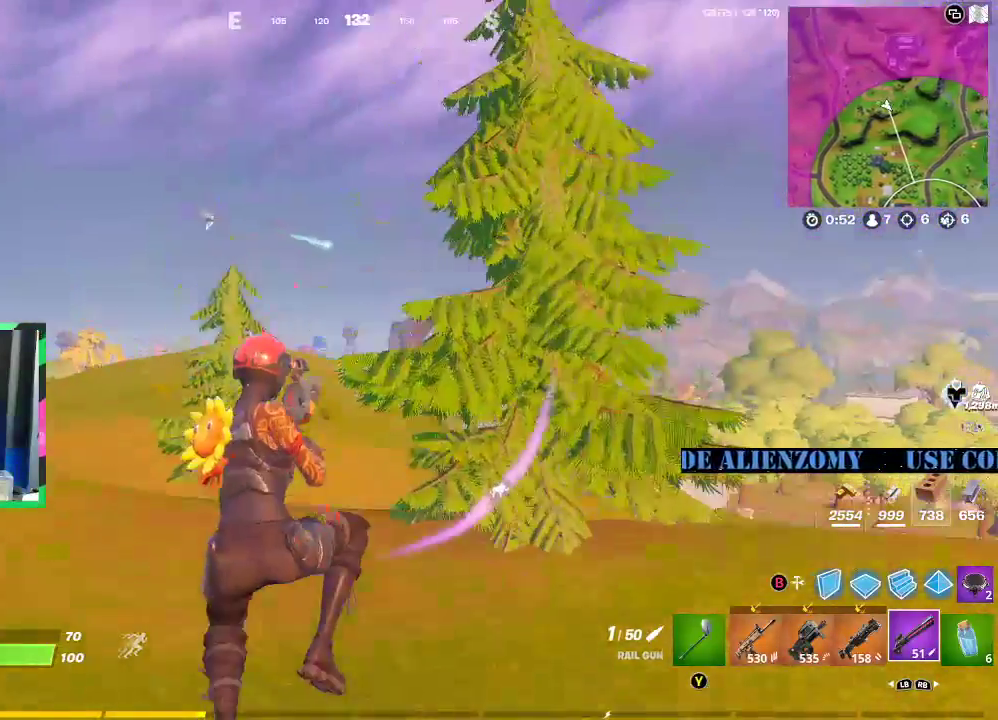
{"buttons": [], "left_stick": "up-left", "right_stick": "center", "events": []}
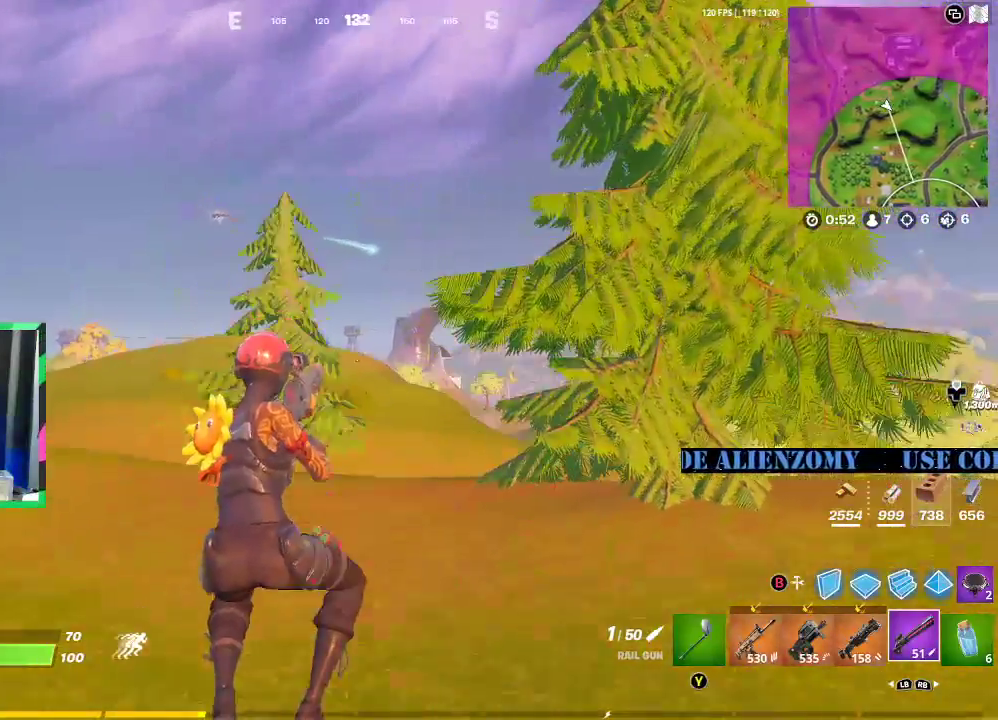
{"buttons": ["R2"], "left_stick": "up-left", "right_stick": "center", "events": [[188, "R2", "down"]]}
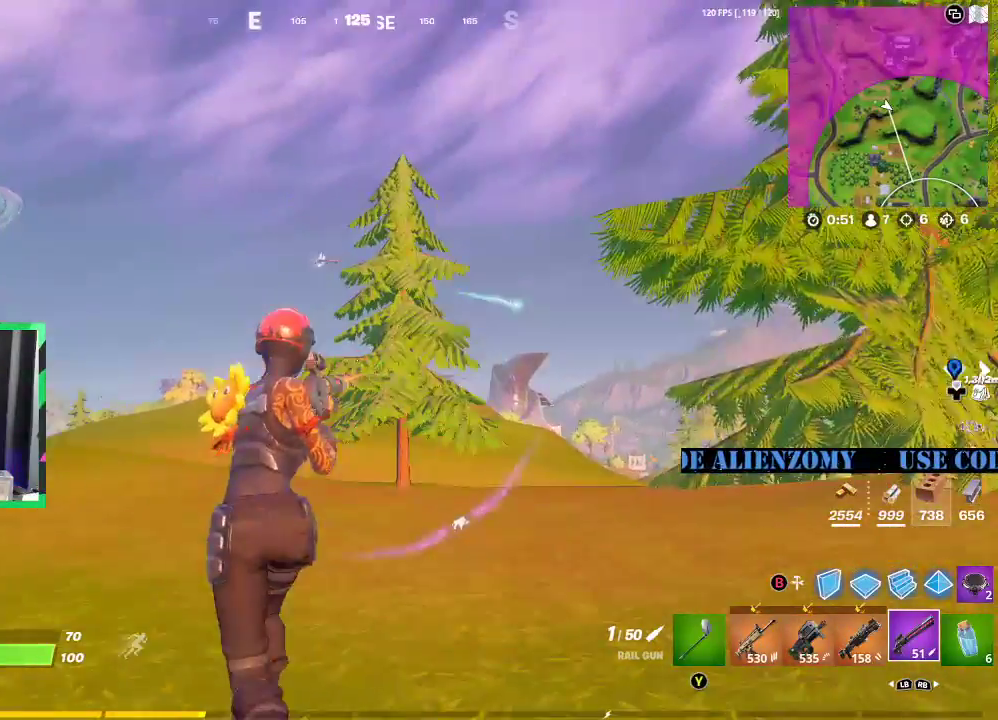
{"buttons": ["L2", "R2"], "left_stick": "up-left", "right_stick": "up", "events": [[42, "L2", "down"], [396, "right_stick", "up"]]}
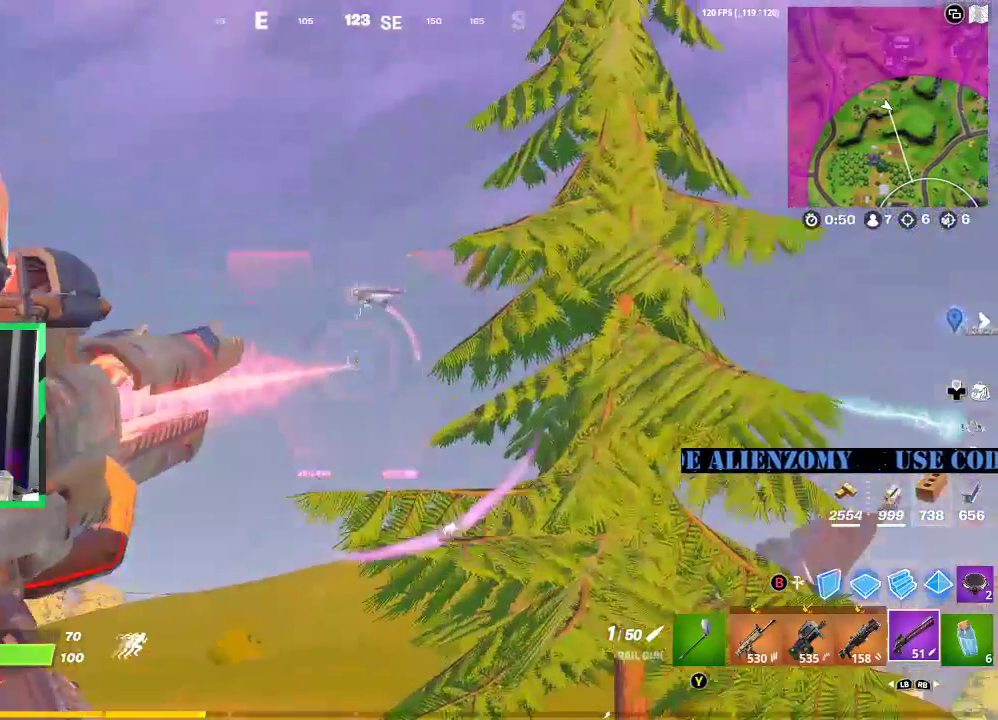
{"buttons": ["L2", "R2"], "left_stick": "up-left", "right_stick": "center", "events": [[312, "right_stick", "center"]]}
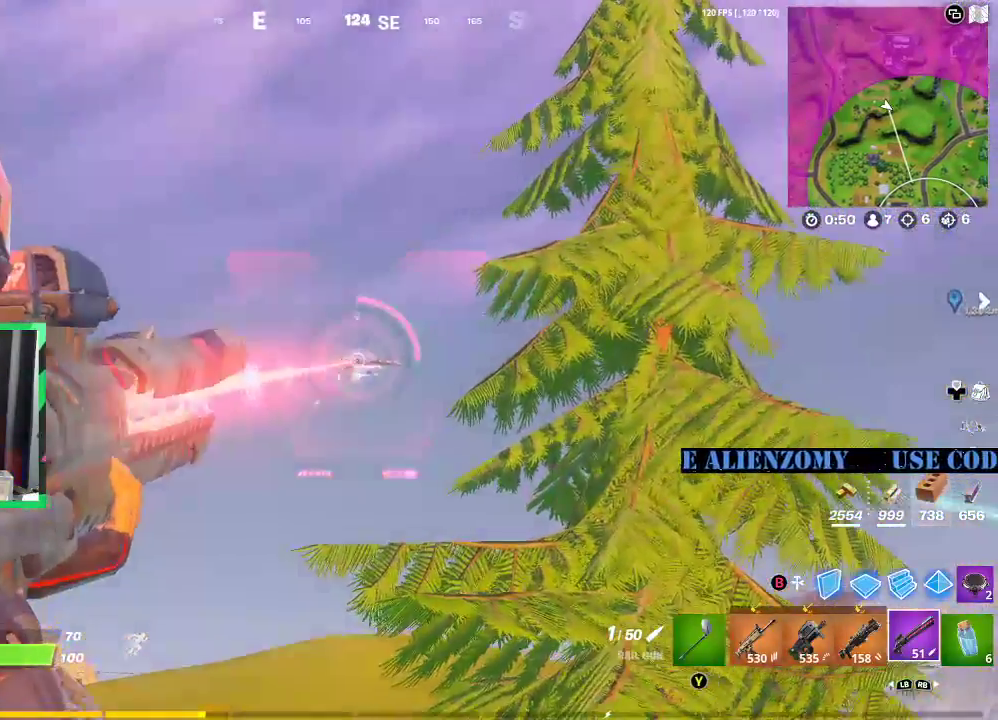
{"buttons": ["L3"], "left_stick": "up", "right_stick": "center", "events": [[104, "R2", "up"], [146, "L2", "up"], [229, "left_stick", "up-right"], [396, "L3", "down"], [417, "left_stick", "up"]]}
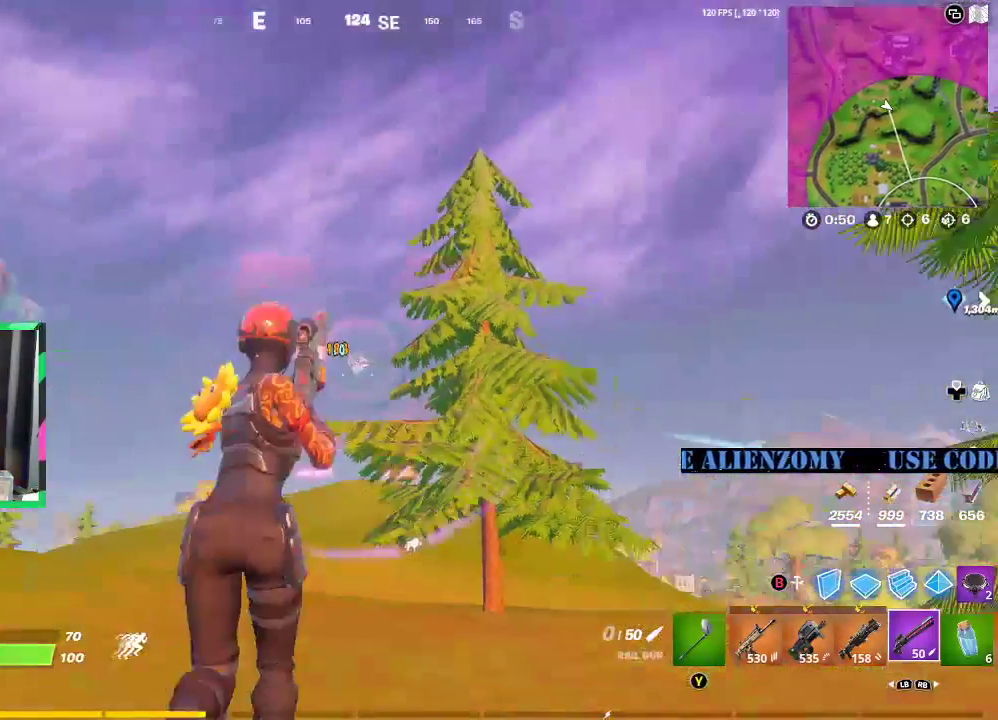
{"buttons": [], "left_stick": "up-left", "right_stick": "center", "events": [[21, "L3", "up"], [21, "left_stick", "up-right"], [104, "L3", "down"], [188, "L3", "up"], [312, "left_stick", "up"], [417, "left_stick", "up-left"]]}
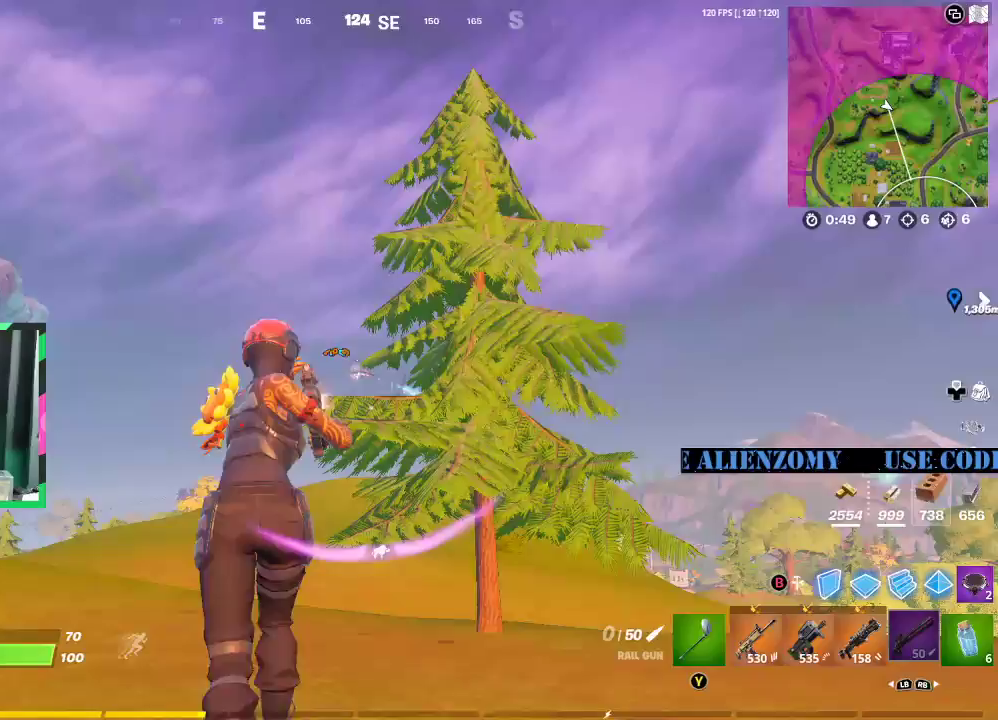
{"buttons": [], "left_stick": "up-left", "right_stick": "center", "events": []}
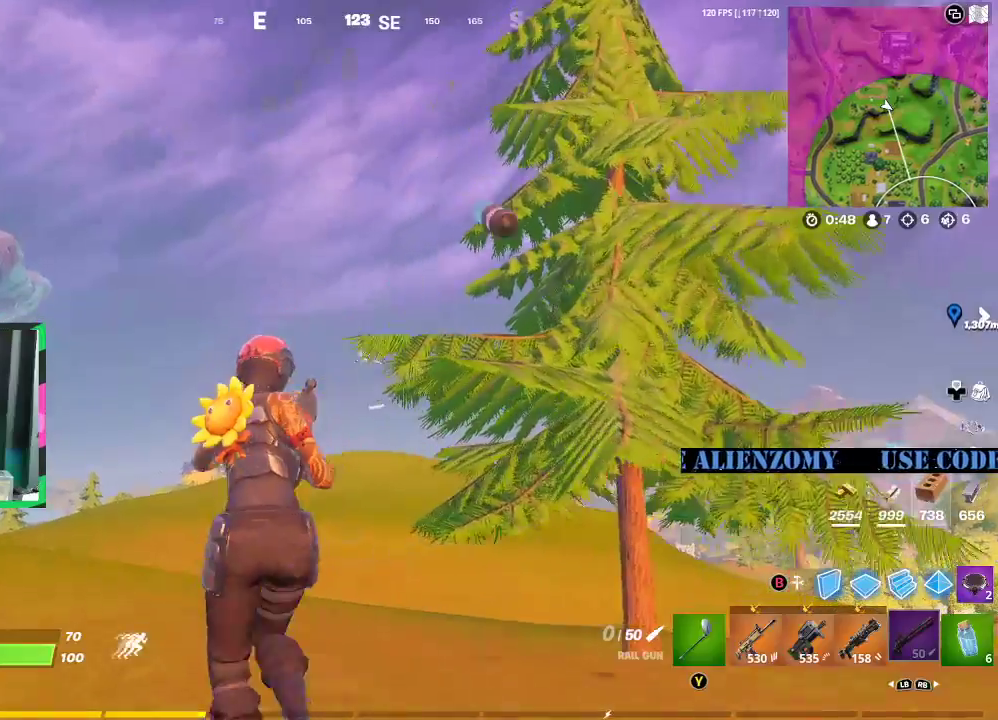
{"buttons": [], "left_stick": "up-left", "right_stick": "center", "events": []}
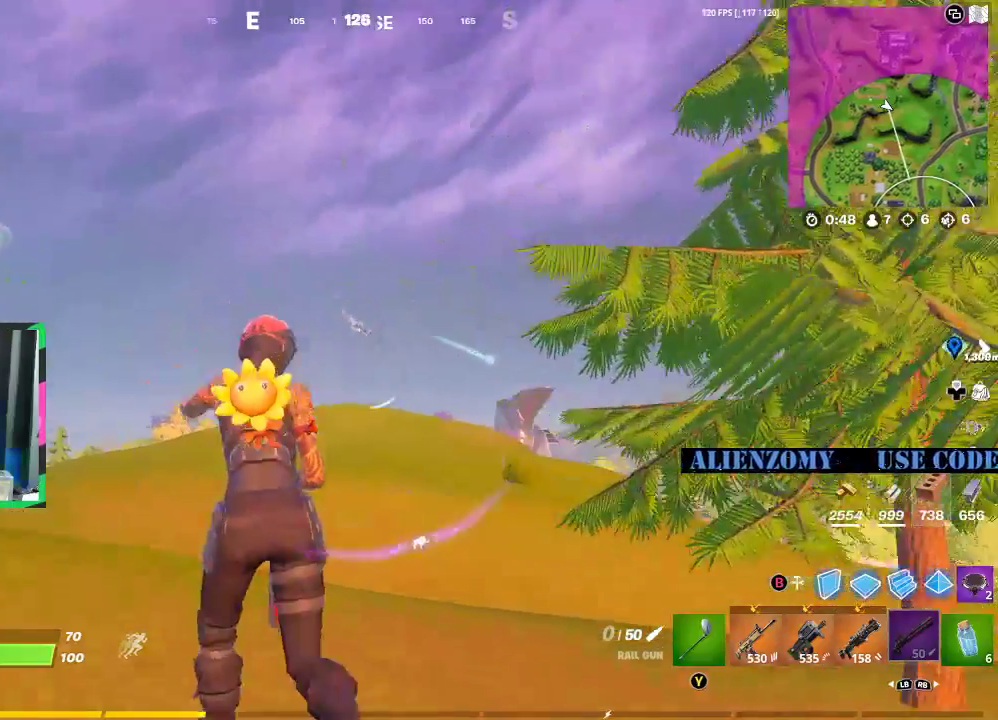
{"buttons": [], "left_stick": "up-left", "right_stick": "center", "events": []}
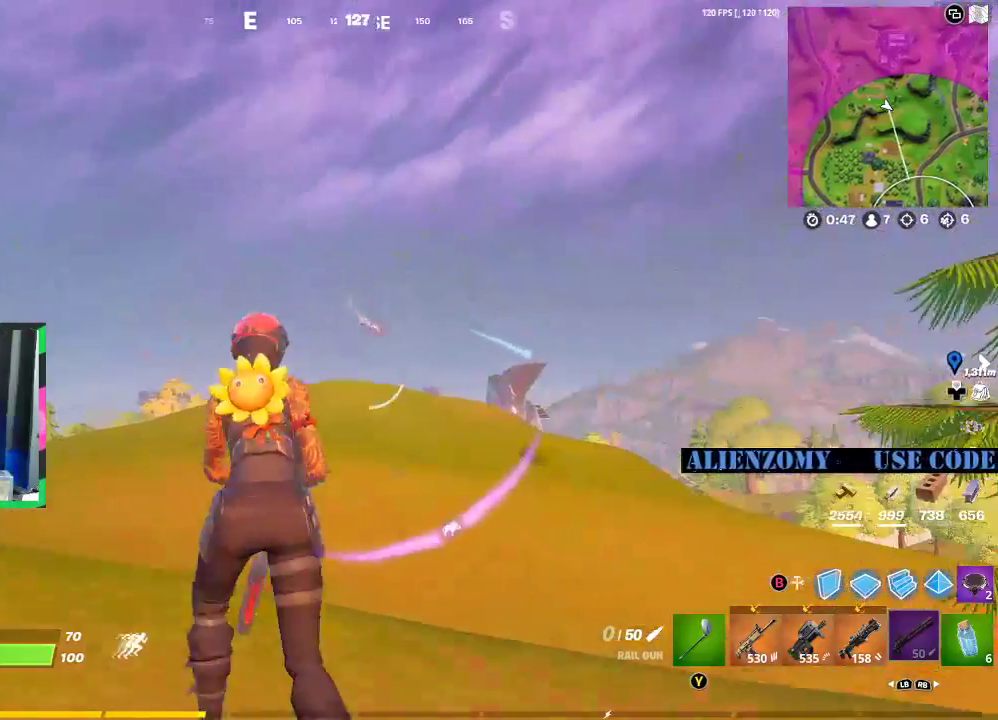
{"buttons": [], "left_stick": "right", "right_stick": "center", "events": [[167, "left_stick", "up-right"], [375, "left_stick", "right"]]}
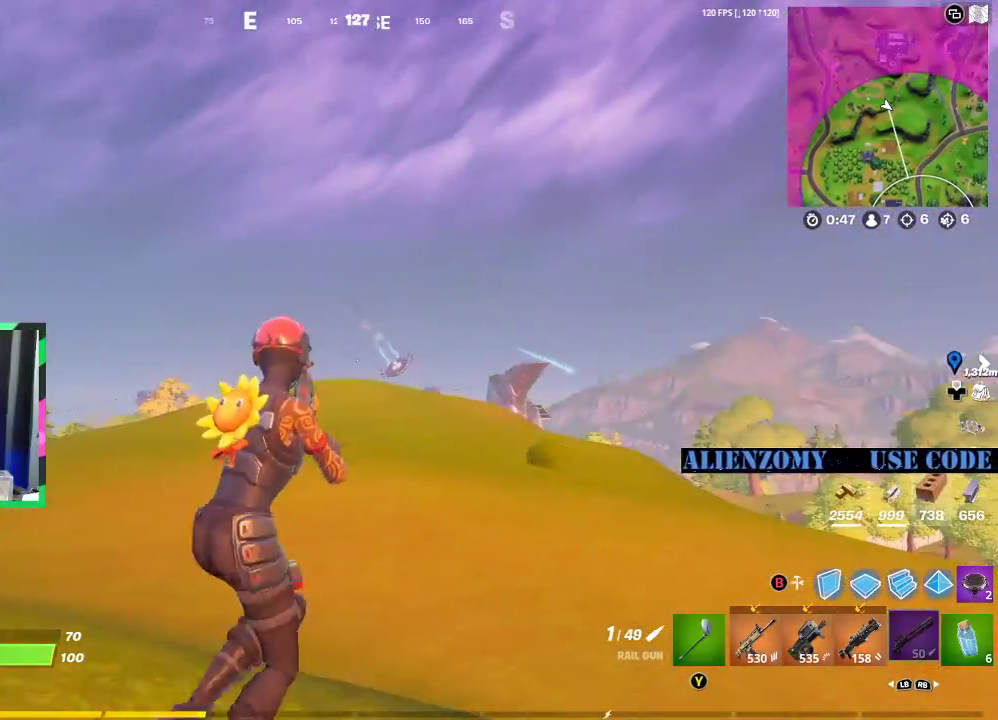
{"buttons": [], "left_stick": "right", "right_stick": "center", "events": []}
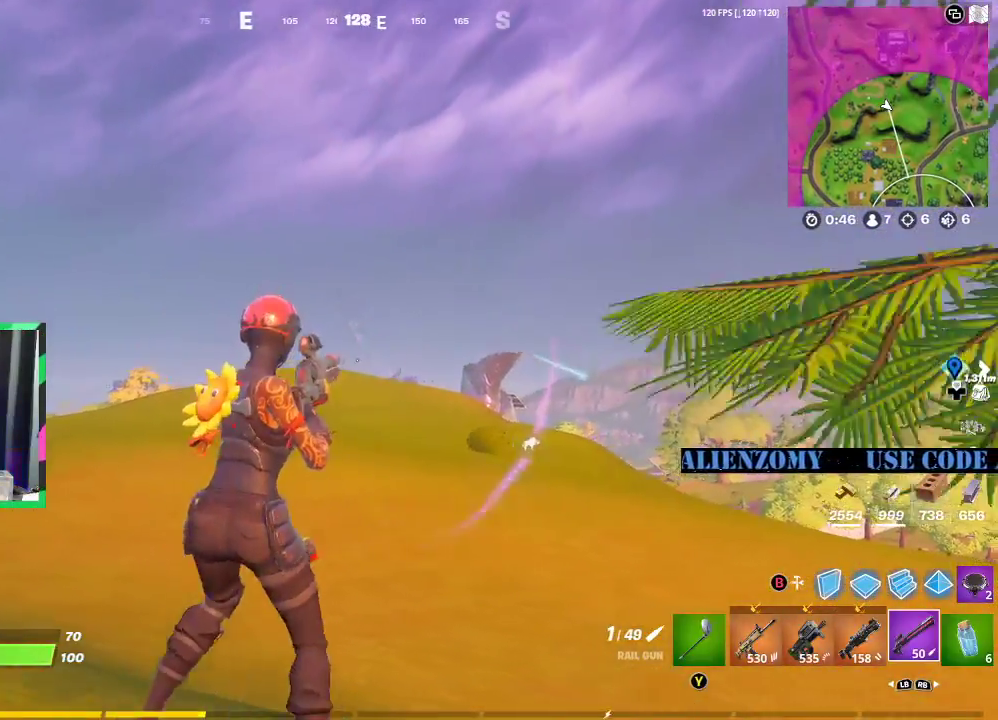
{"buttons": [], "left_stick": "down-right", "right_stick": "center", "events": [[104, "left_stick", "down-right"]]}
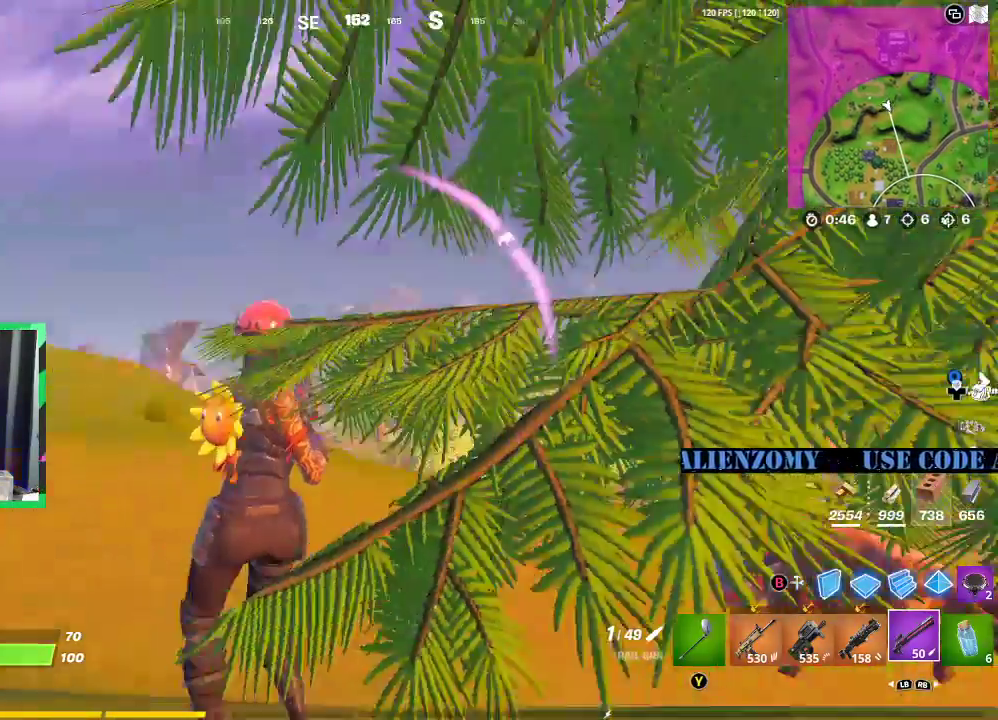
{"buttons": ["L3"], "left_stick": "right", "right_stick": "center", "events": [[271, "left_stick", "right"], [500, "L3", "down"]]}